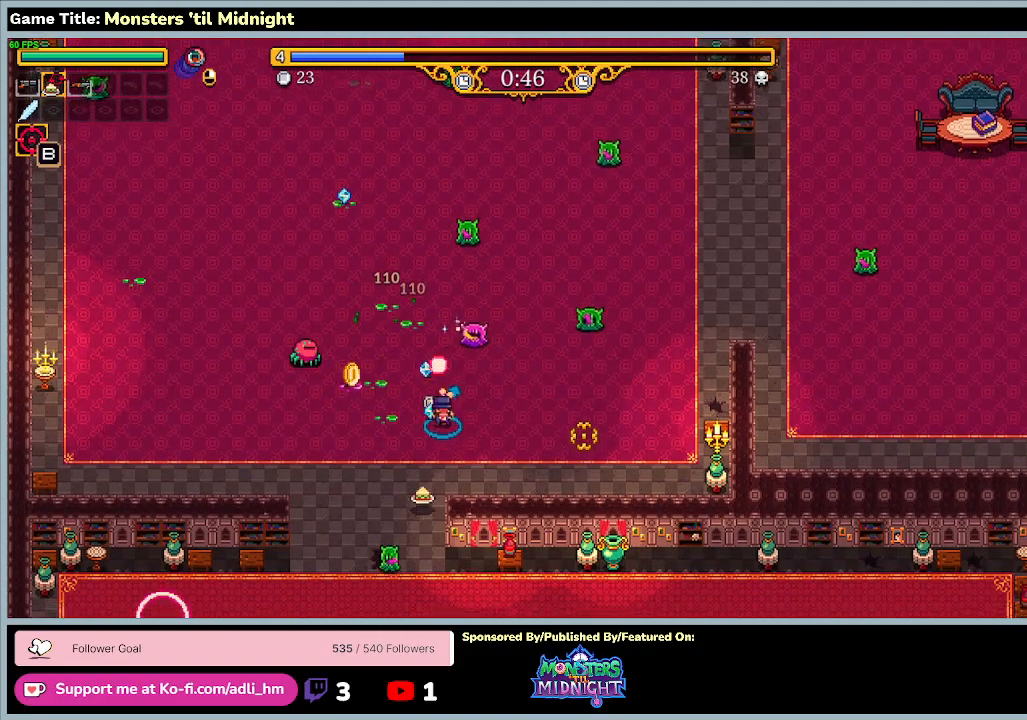
Gameplay with keyboard; each line is a JSON object with the keys held at the frame after it. "events" lists presses ("down") and releases ("up") of "0", "1", "2", "3", "4", "5", "6", "7", "8", "9", "a", "alt", "b", "c", "caps_lock", "ctrl", "d", "down", "e", "escape", "f", "f1", "f2", "f3", "f4", "f5", "f6", "f7", "f8", "g", "h", "i", "j", "k", "l", "left", "m", "minus", "n", "o", "p", "q", "r", "return", "right", "s", "shift", "space", "t", "tab", "u", "up", "v", "w", "x", "y" and "z" between this image and that frame as [ms after this image, input, new state], when the widget could be followed in between. No other keys are recorded. Mouse input is not recorded.
{"keys": ["a", "w"], "events": [[467, "s", "up"], [467, "w", "down"]]}
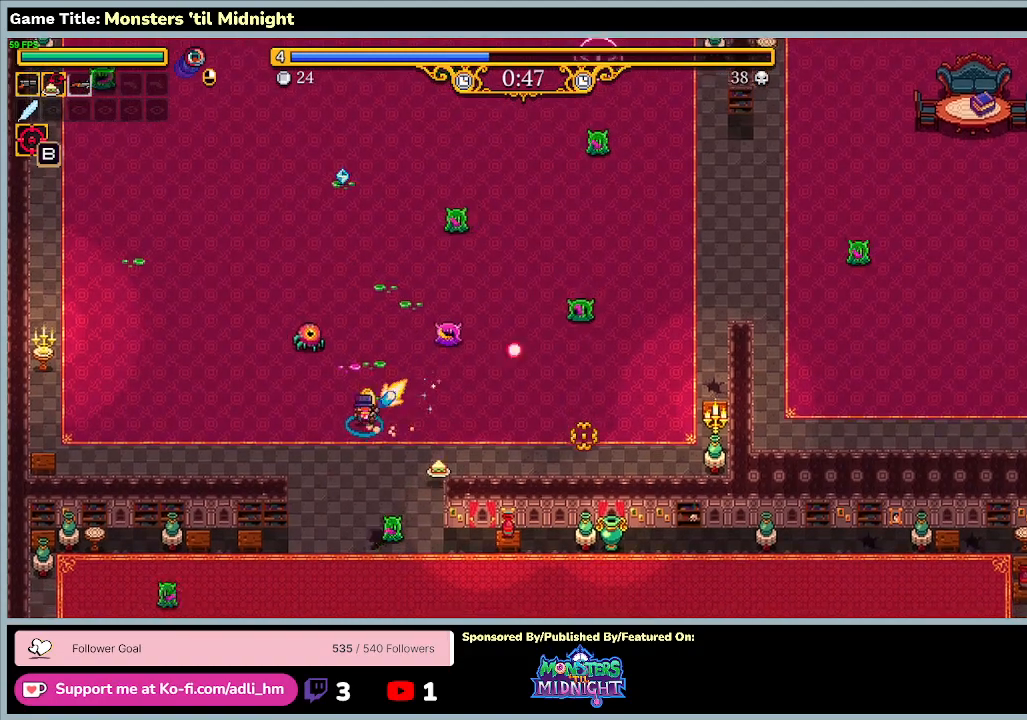
{"keys": ["a", "d", "w"], "events": [[367, "d", "down"]]}
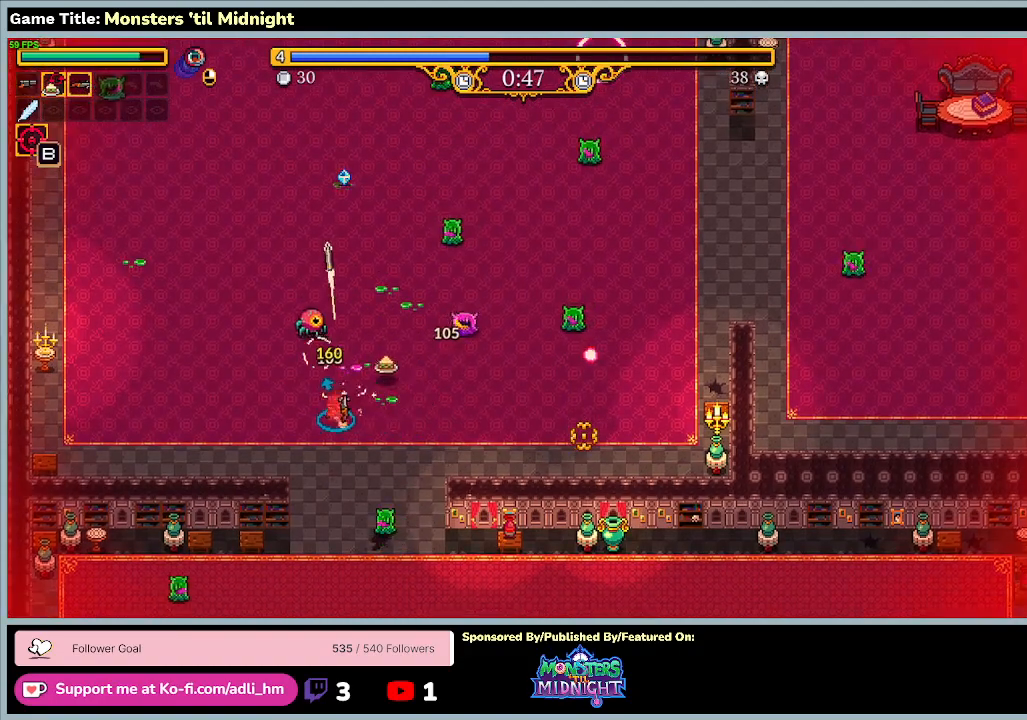
{"keys": ["a", "d", "w"], "events": [[67, "a", "up"], [300, "a", "down"]]}
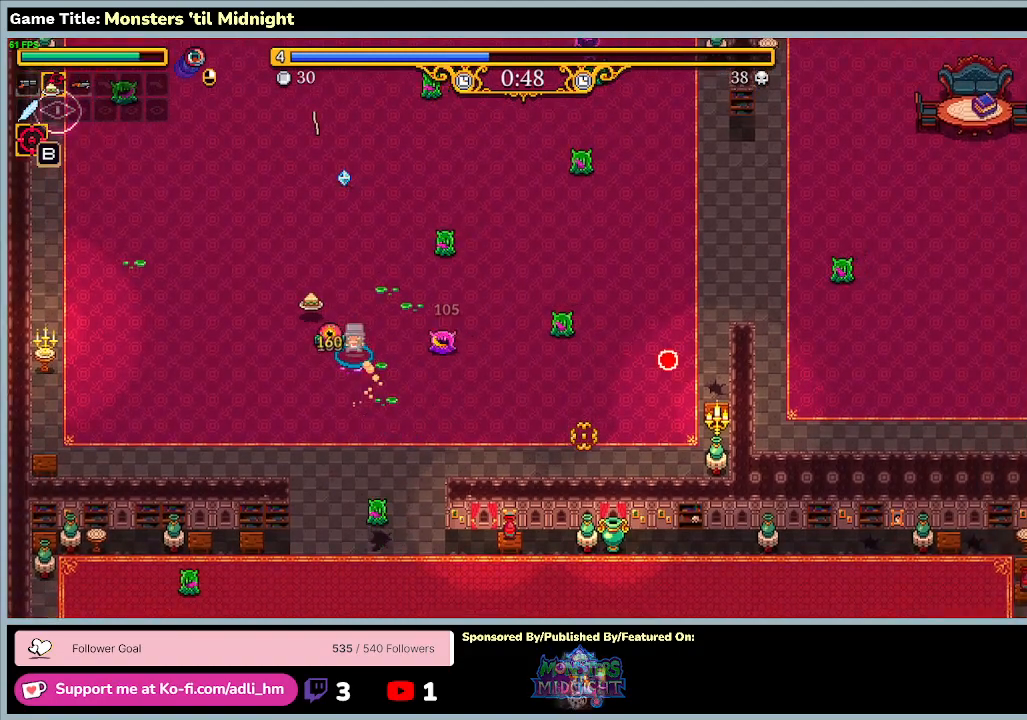
{"keys": ["d", "w"], "events": [[67, "d", "up"], [400, "d", "down"], [500, "a", "up"]]}
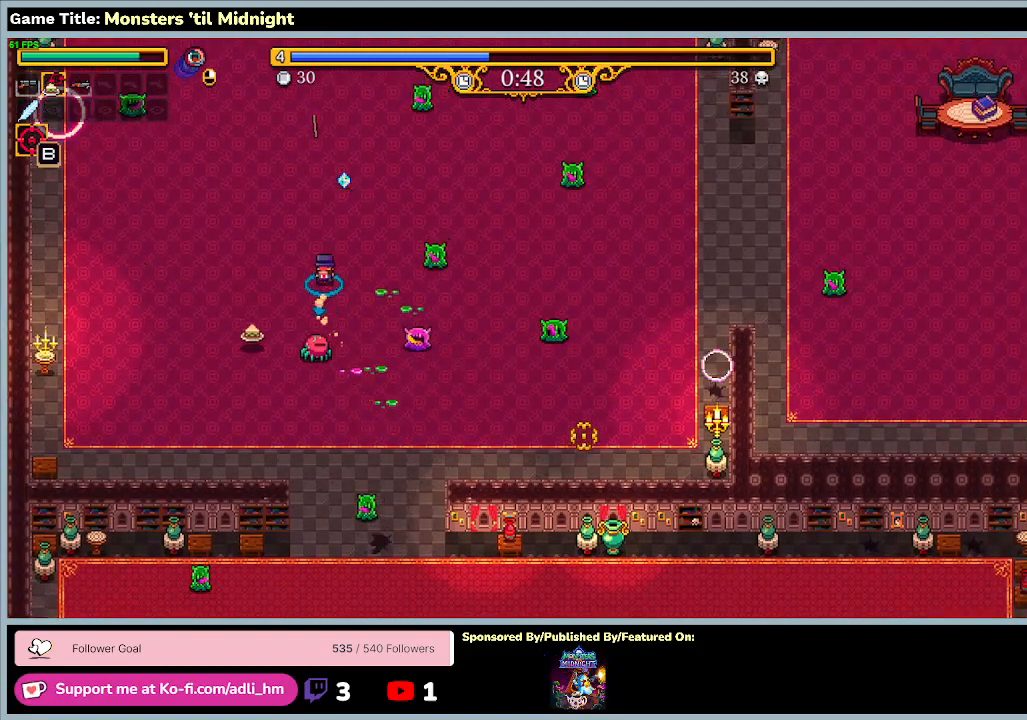
{"keys": ["a", "w"], "events": [[367, "d", "up"], [400, "a", "down"]]}
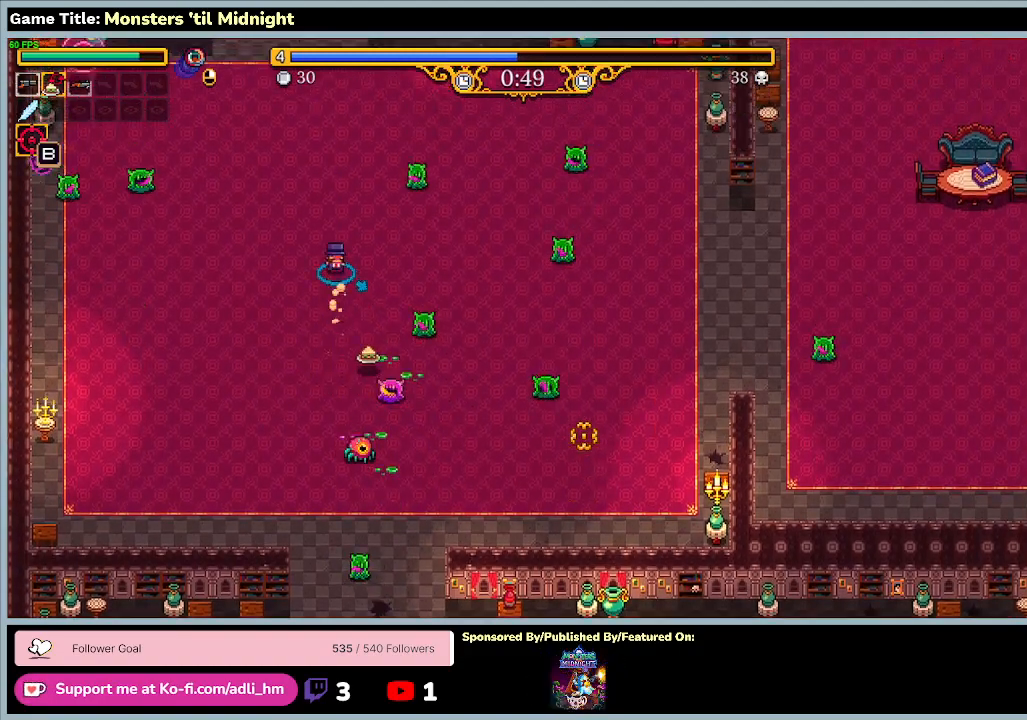
{"keys": ["a", "s"], "events": [[333, "s", "down"], [333, "w", "up"]]}
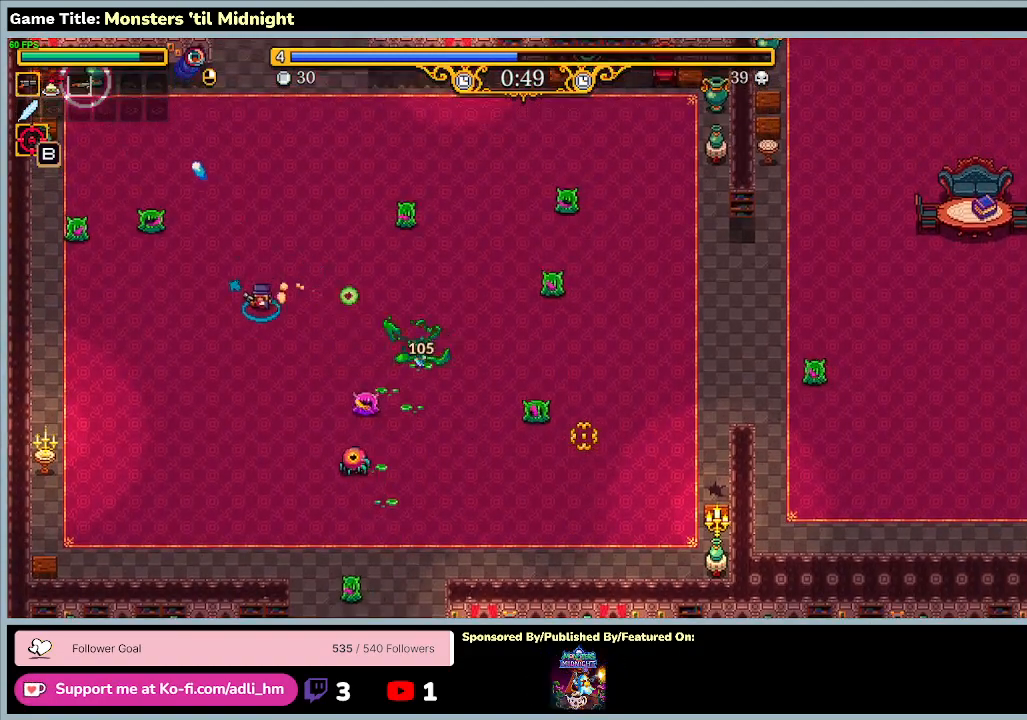
{"keys": ["a", "s"], "events": []}
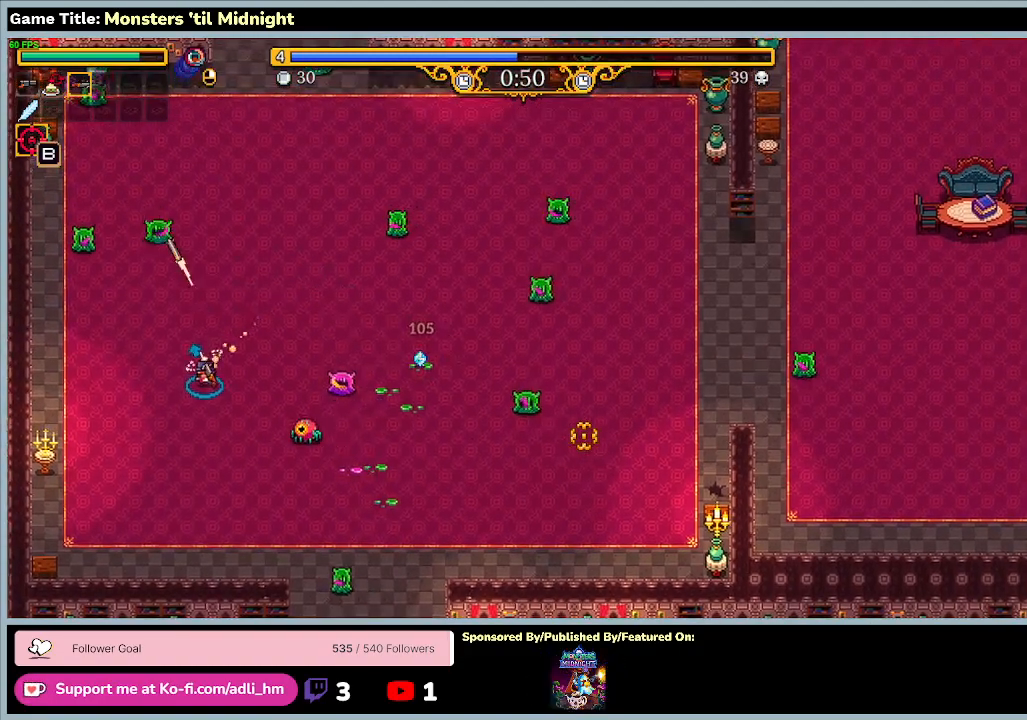
{"keys": ["d", "s"], "events": [[133, "d", "down"], [233, "a", "up"]]}
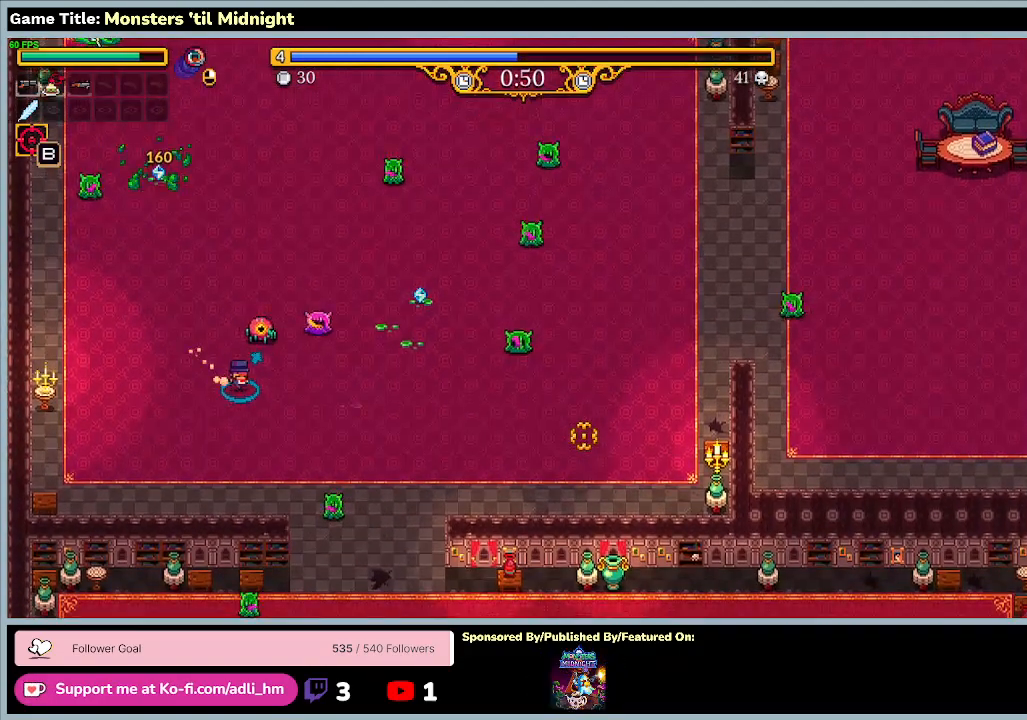
{"keys": ["d", "s"], "events": []}
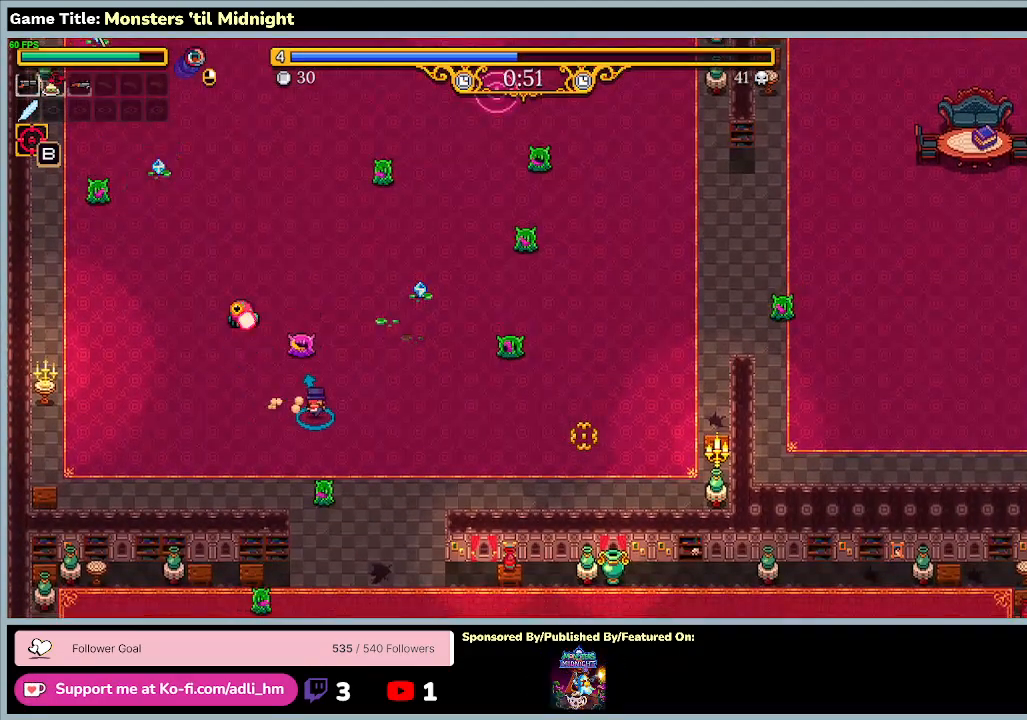
{"keys": ["d", "s"], "events": []}
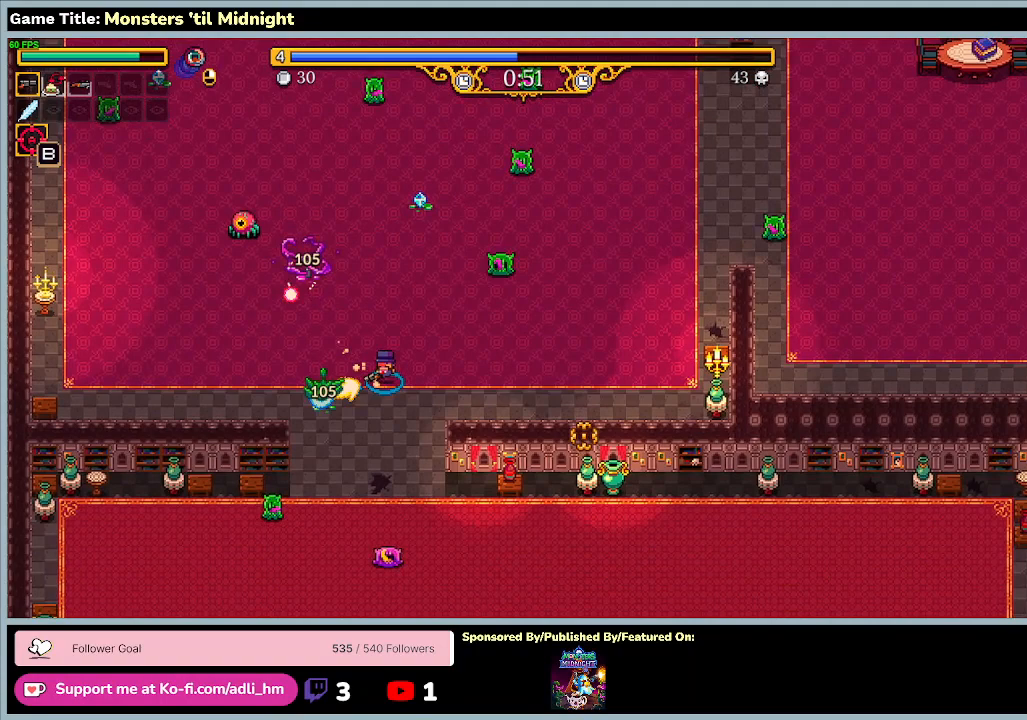
{"keys": ["a", "w"], "events": [[100, "w", "down"], [167, "s", "up"], [367, "a", "down"], [433, "d", "up"]]}
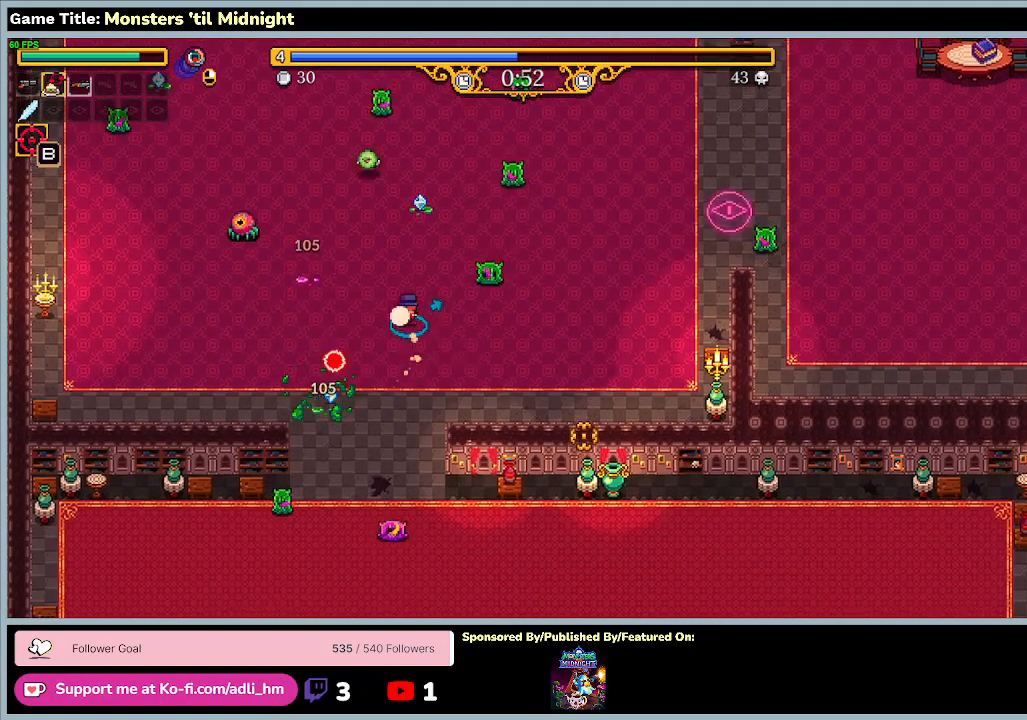
{"keys": ["a", "d", "w"], "events": [[500, "d", "down"]]}
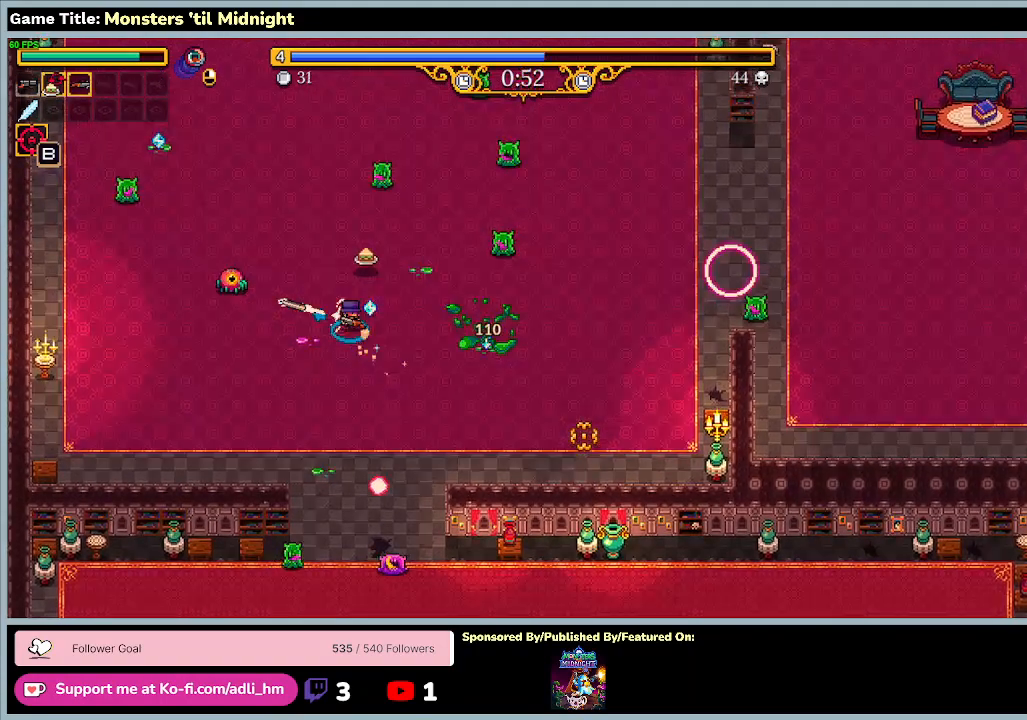
{"keys": ["a", "d"], "events": [[267, "w", "up"]]}
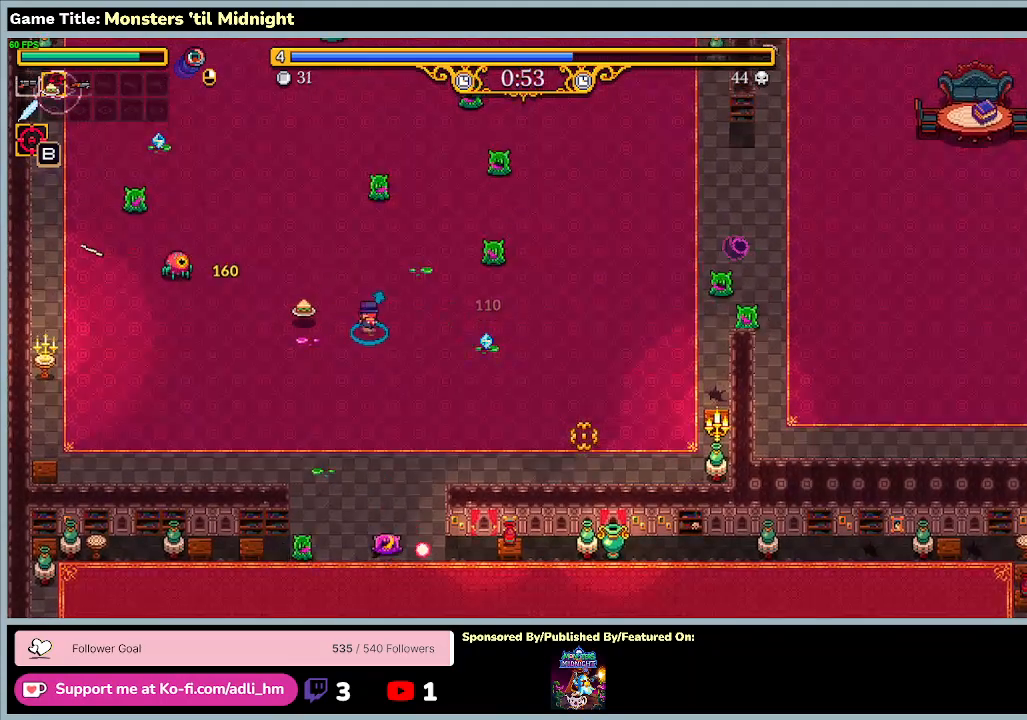
{"keys": ["a", "d"], "events": [[133, "d", "up"], [433, "d", "down"]]}
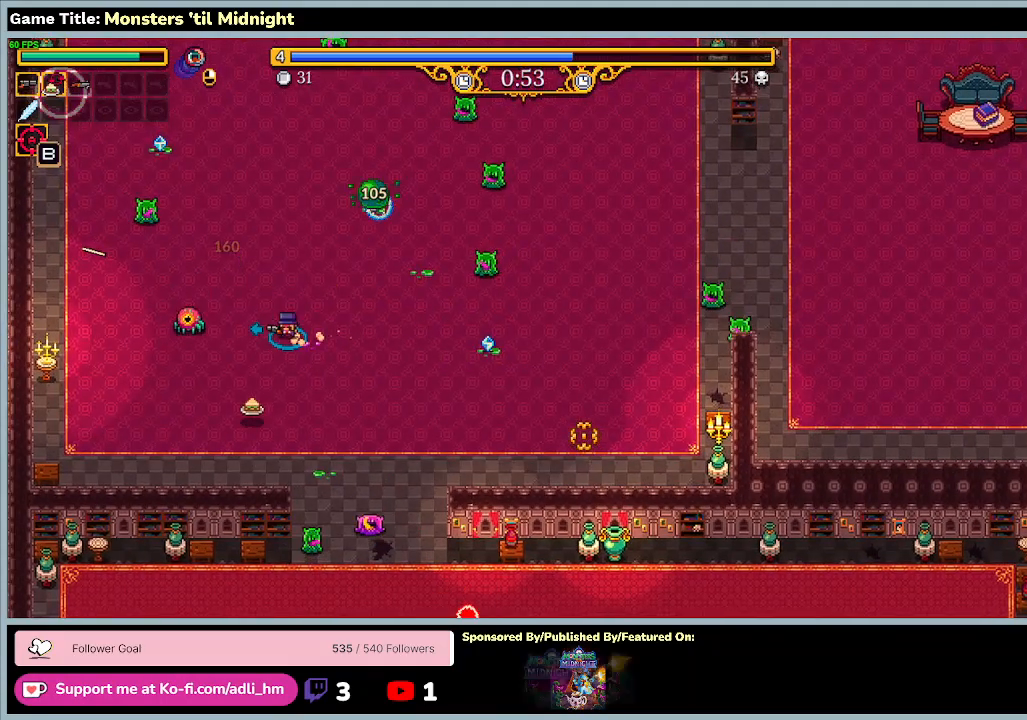
{"keys": ["a", "d", "s"], "events": [[400, "s", "down"]]}
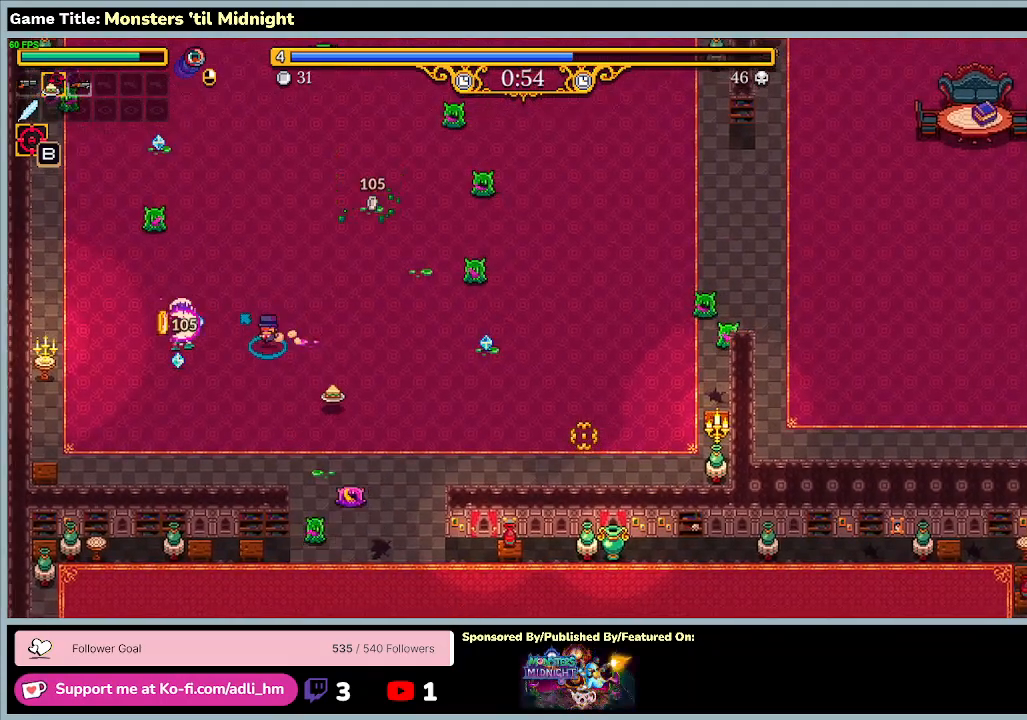
{"keys": ["a", "d", "w"], "events": [[233, "s", "up"], [267, "w", "down"]]}
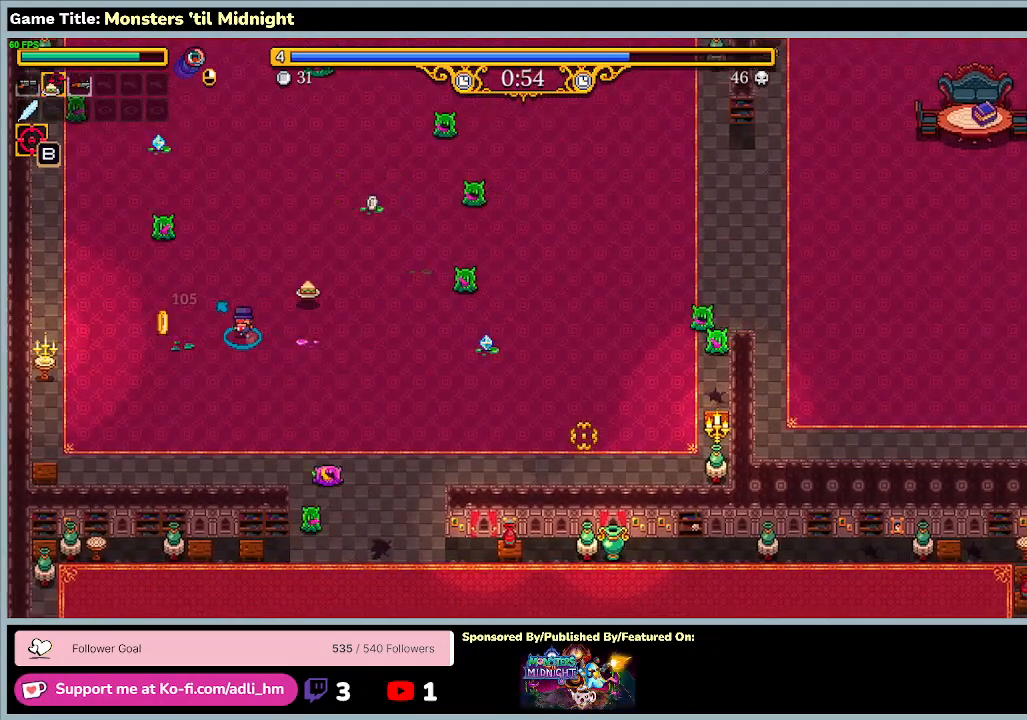
{"keys": ["a", "w"], "events": [[167, "d", "up"]]}
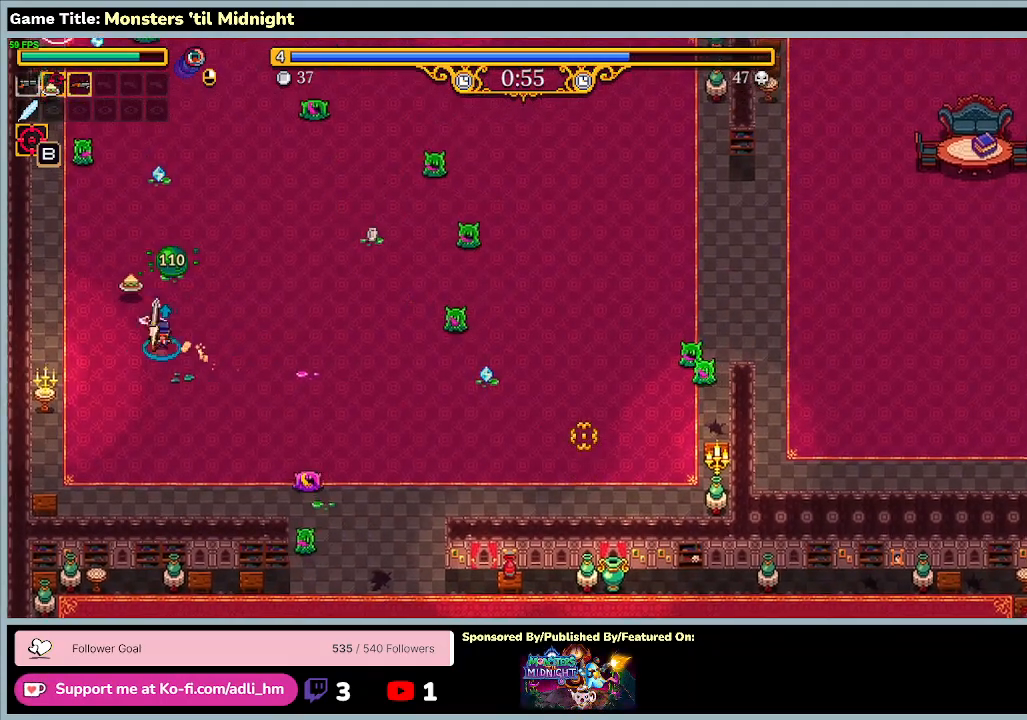
{"keys": ["a", "w"], "events": [[133, "w", "up"], [267, "w", "down"]]}
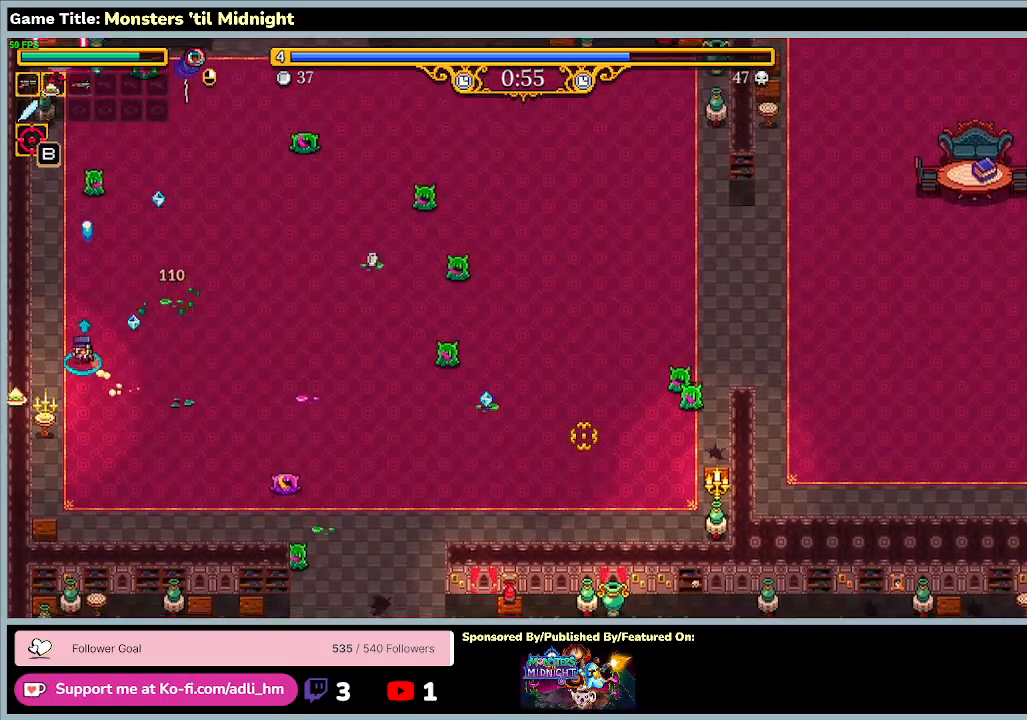
{"keys": ["d", "w"], "events": [[100, "d", "down"], [267, "a", "up"]]}